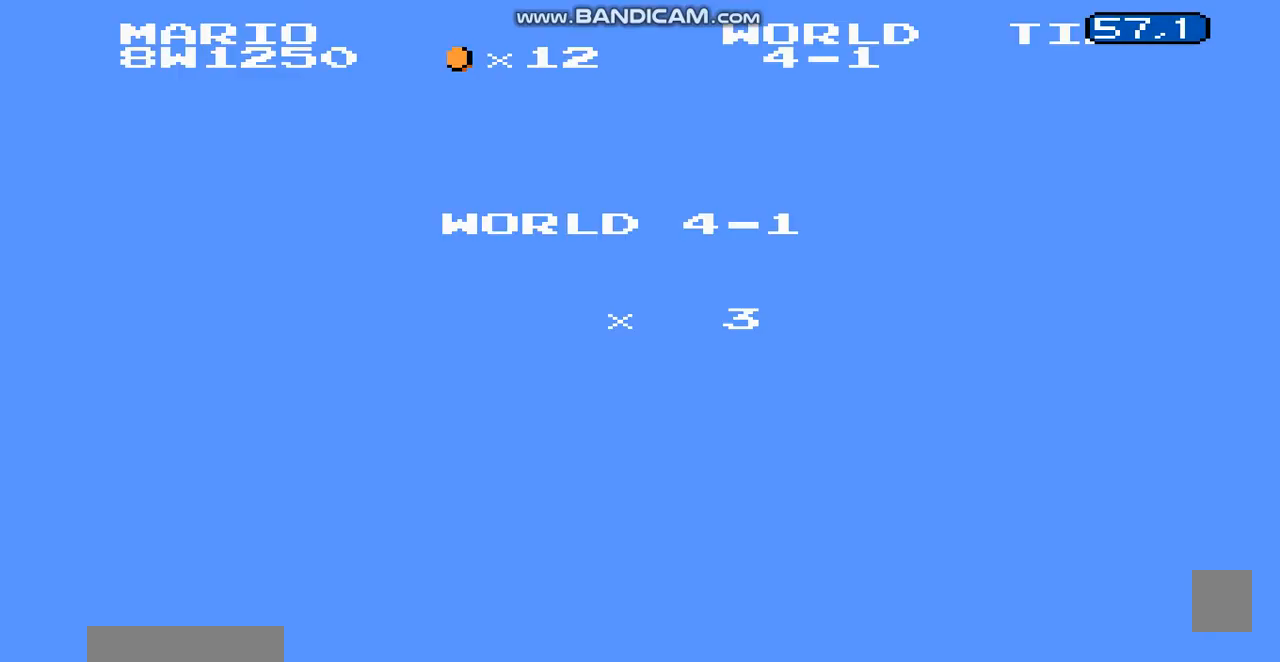
Gameplay with a controller (Nintendo layout); each line is a JSON object with the inputs held at the frame after it. "events" lists button and stick changes between this image and that frame as [ms after this image, input, new state], when the widget could be followed in between. Not read: L3 R3.
{"buttons": ["B", "DPAD_RIGHT"], "events": []}
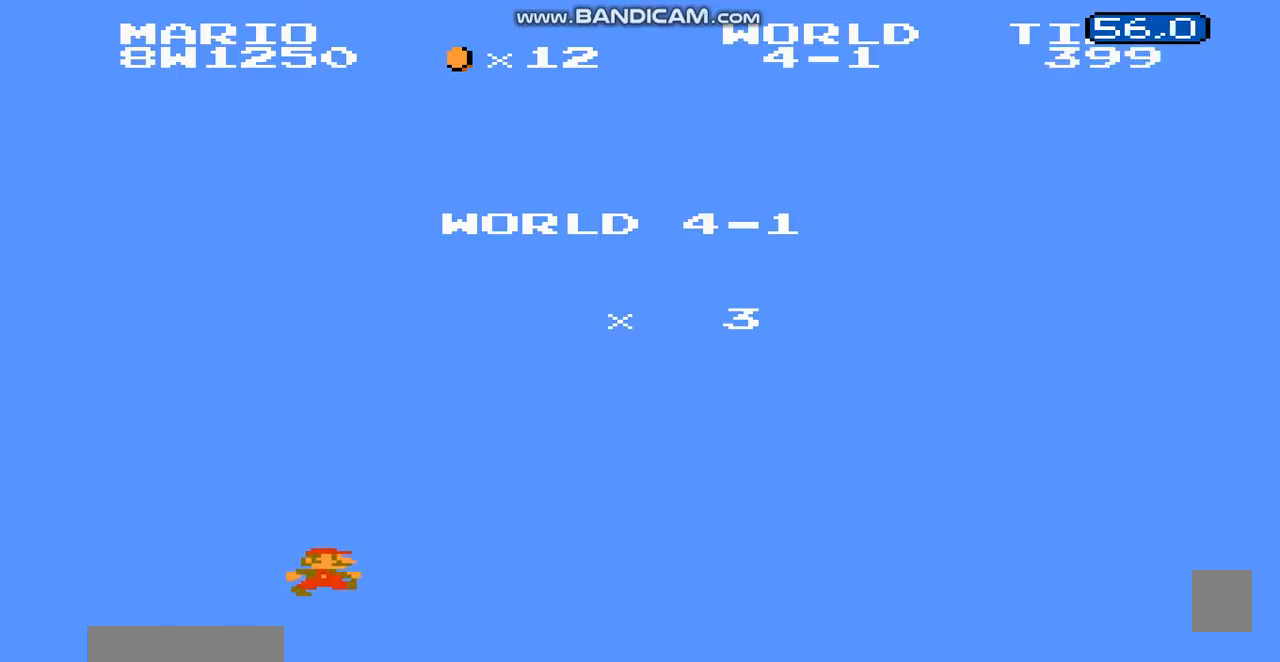
{"buttons": ["B", "DPAD_RIGHT"], "events": []}
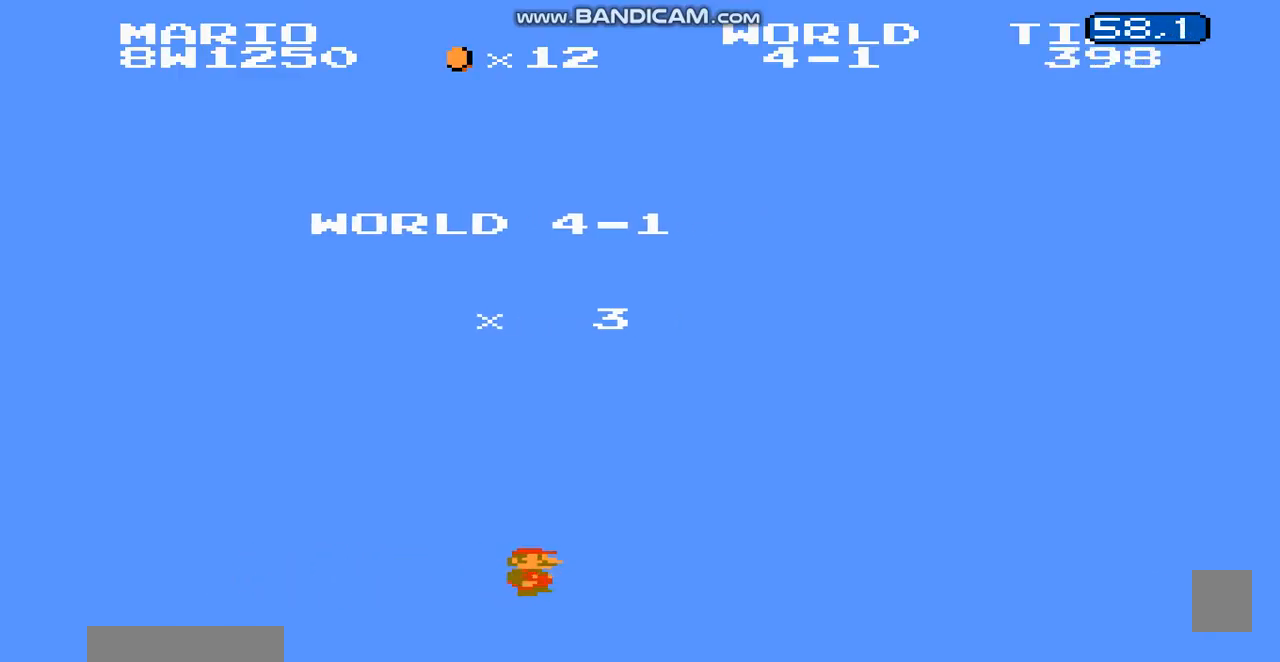
{"buttons": ["B", "DPAD_RIGHT"], "events": []}
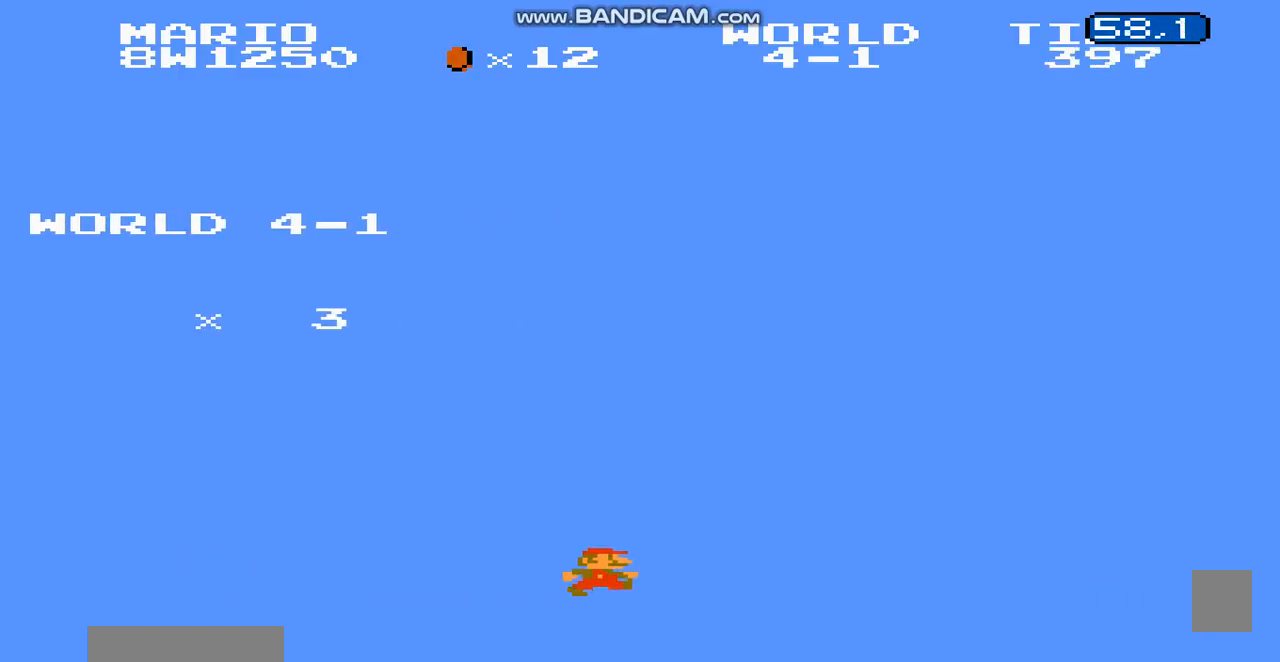
{"buttons": ["B", "DPAD_RIGHT"], "events": []}
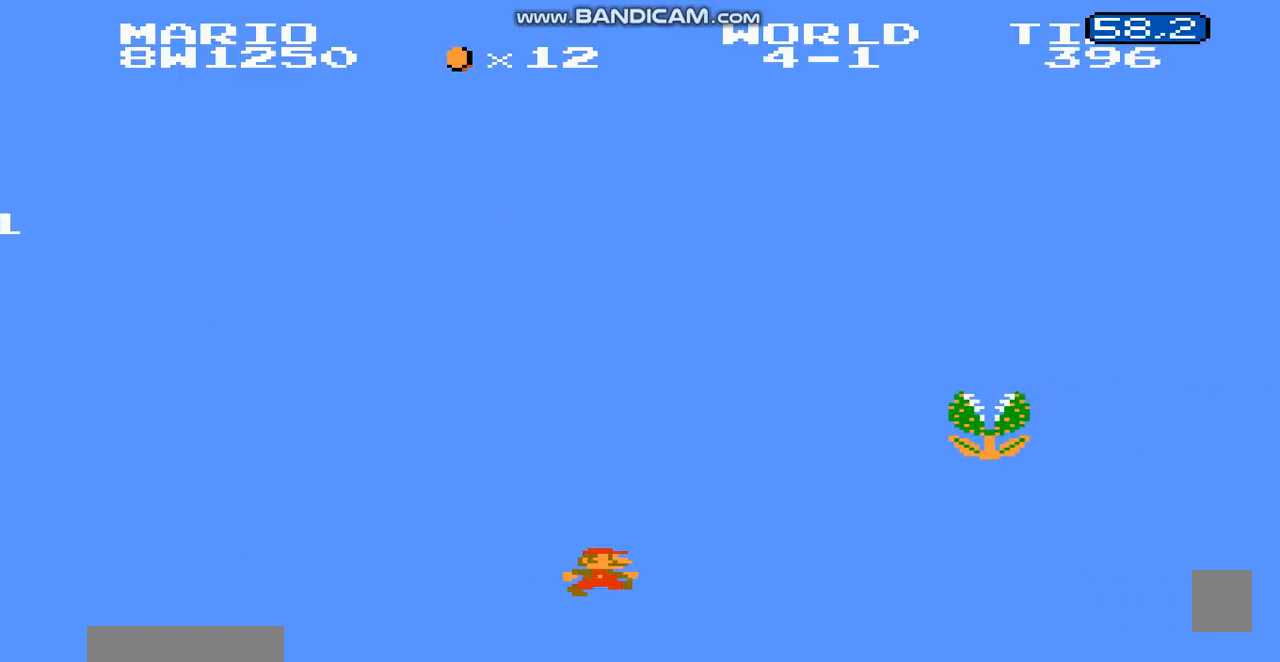
{"buttons": ["A", "B", "DPAD_RIGHT"], "events": [[134, "A", "down"], [267, "A", "up"], [501, "A", "down"]]}
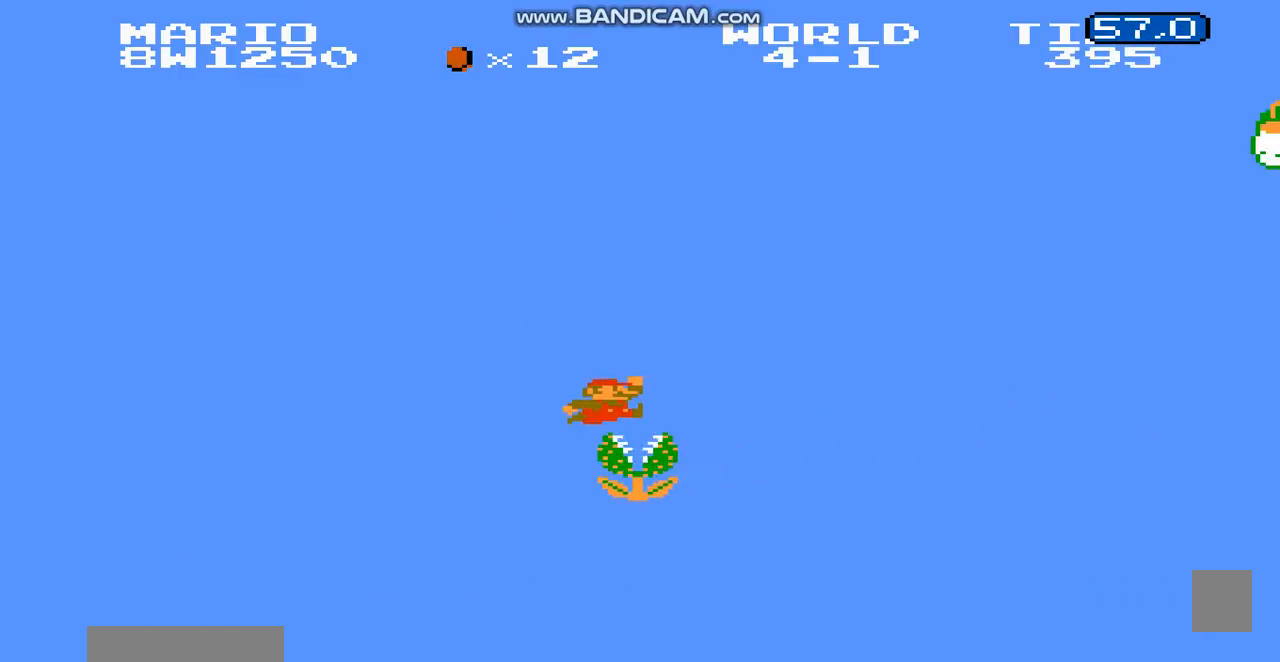
{"buttons": ["A", "B", "DPAD_RIGHT"], "events": [[400, "A", "up"], [500, "A", "down"]]}
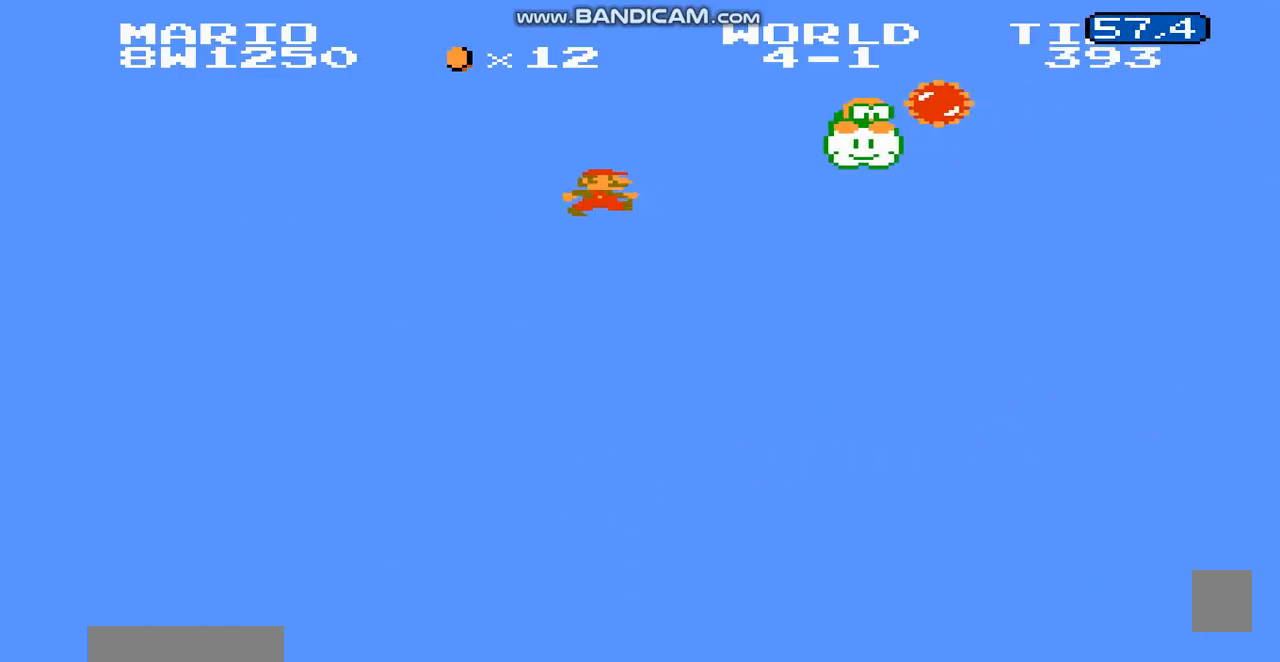
{"buttons": ["A", "B", "DPAD_RIGHT"], "events": []}
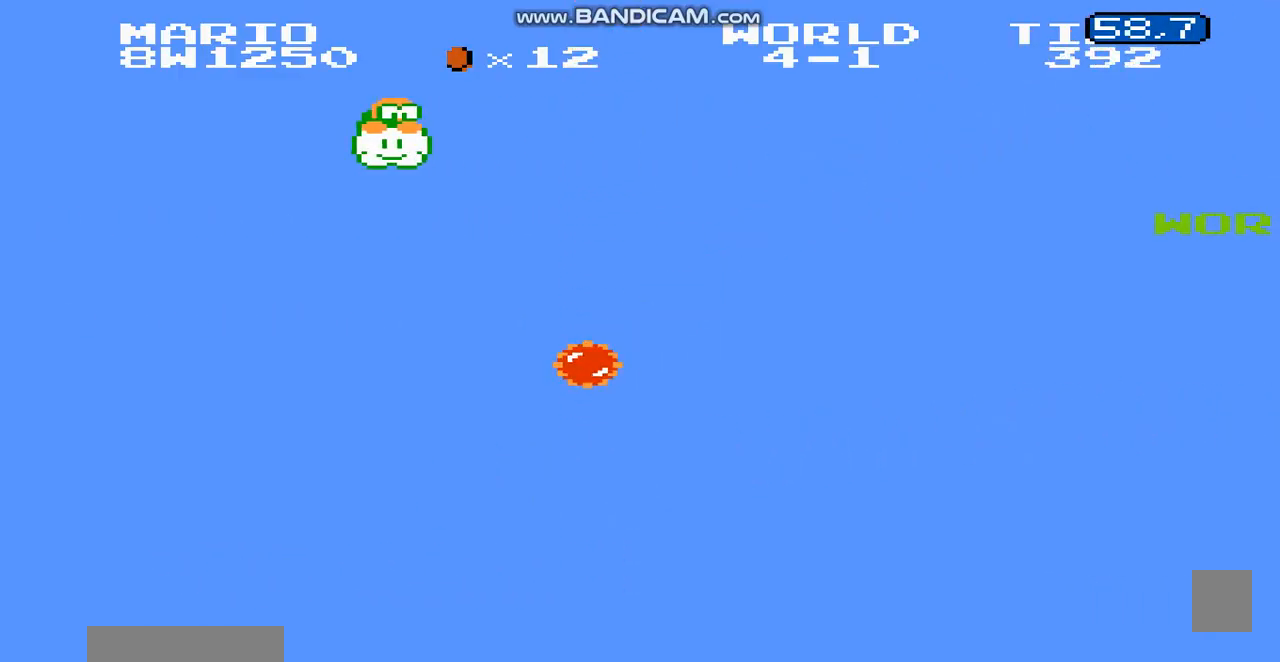
{"buttons": ["B", "DPAD_RIGHT"], "events": [[267, "A", "up"]]}
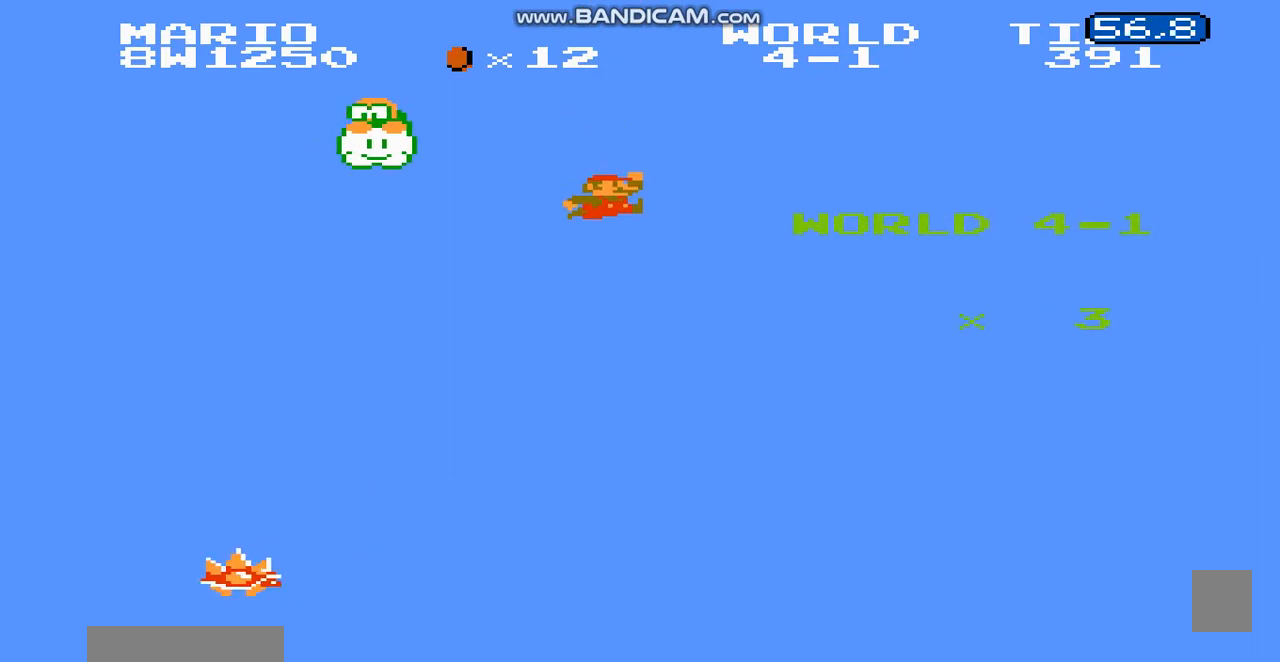
{"buttons": ["B", "DPAD_RIGHT"], "events": []}
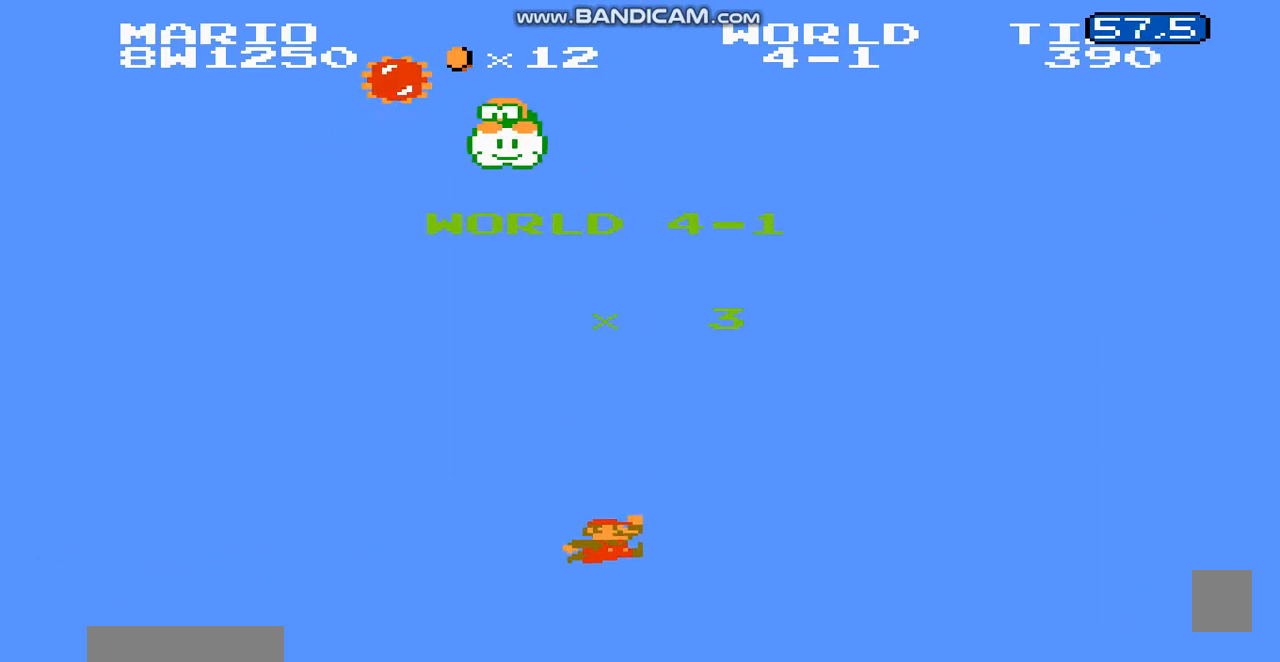
{"buttons": ["B", "DPAD_RIGHT"], "events": [[100, "A", "down"], [333, "A", "up"]]}
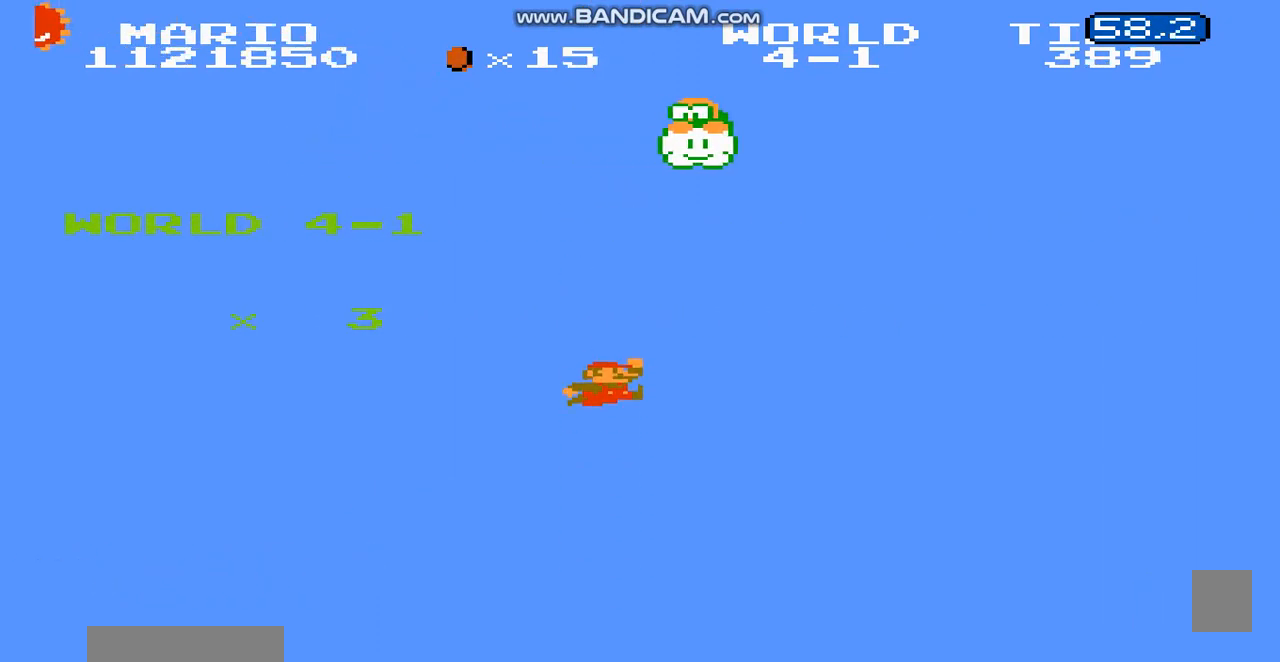
{"buttons": ["B", "DPAD_RIGHT"], "events": []}
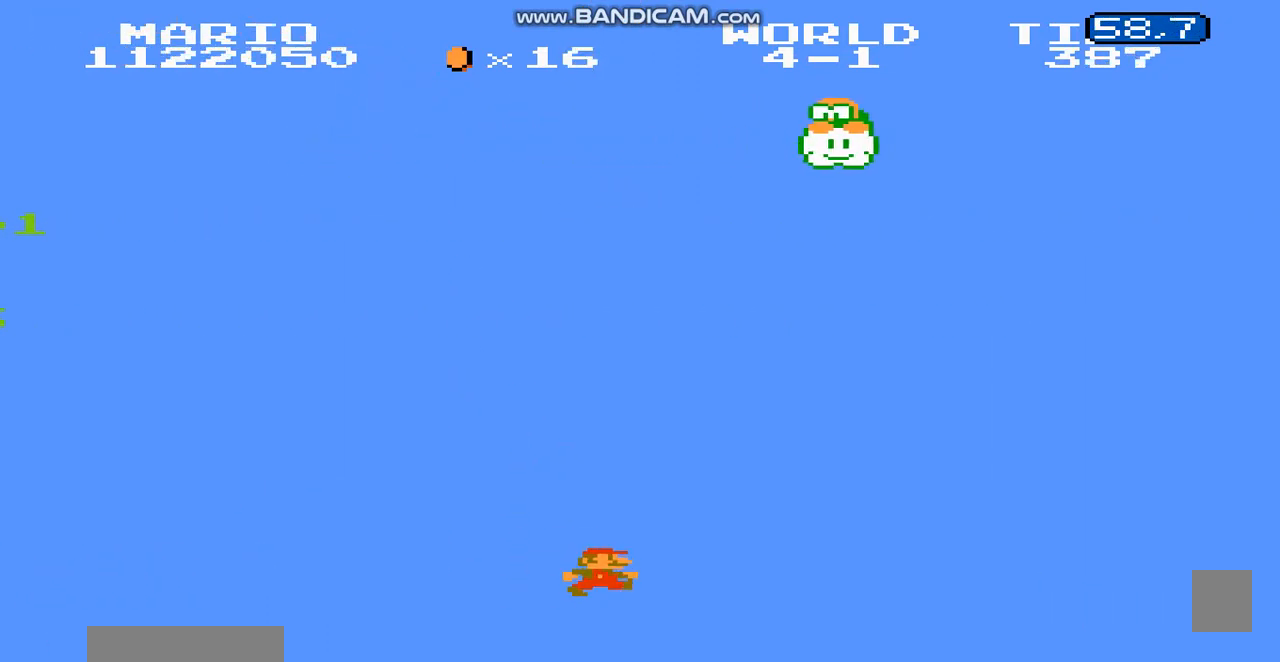
{"buttons": ["B", "DPAD_RIGHT"], "events": []}
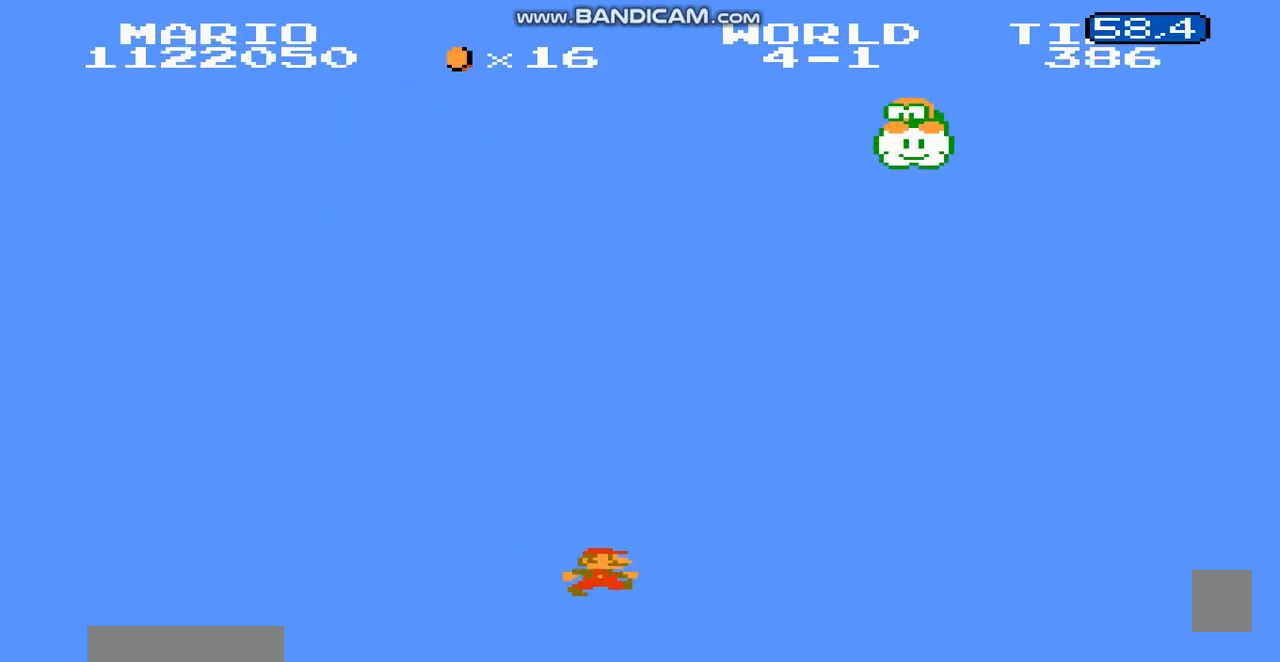
{"buttons": ["B", "DPAD_RIGHT"], "events": []}
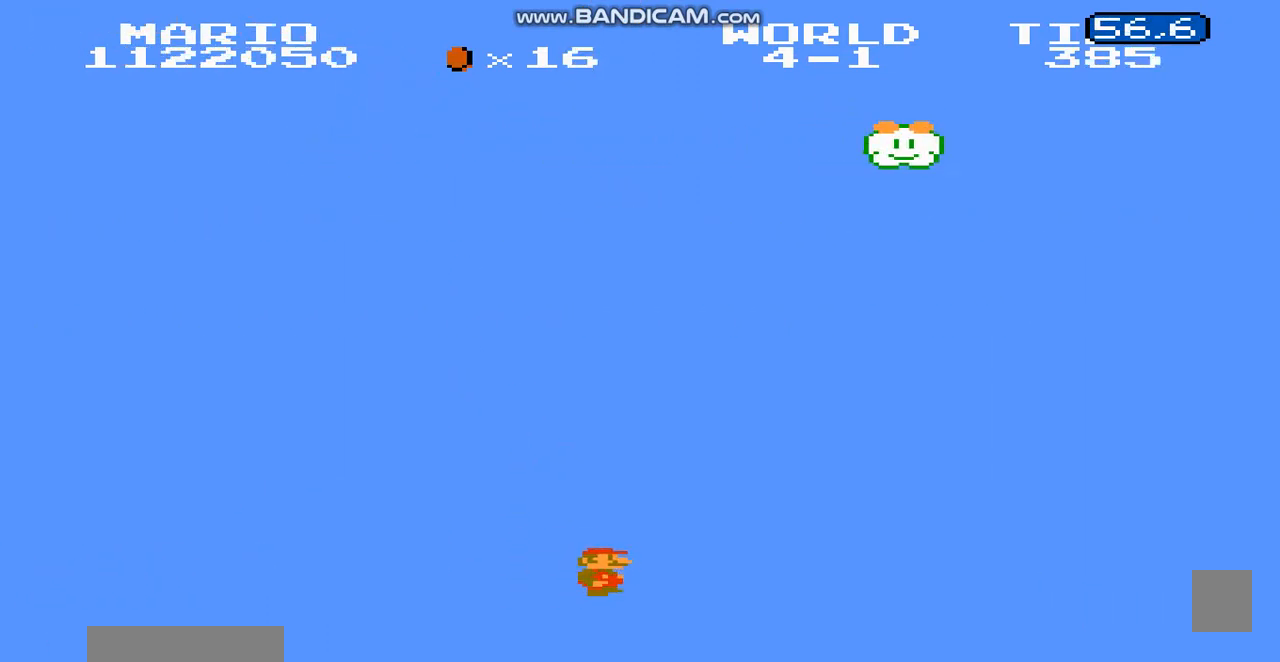
{"buttons": ["B", "DPAD_RIGHT"], "events": []}
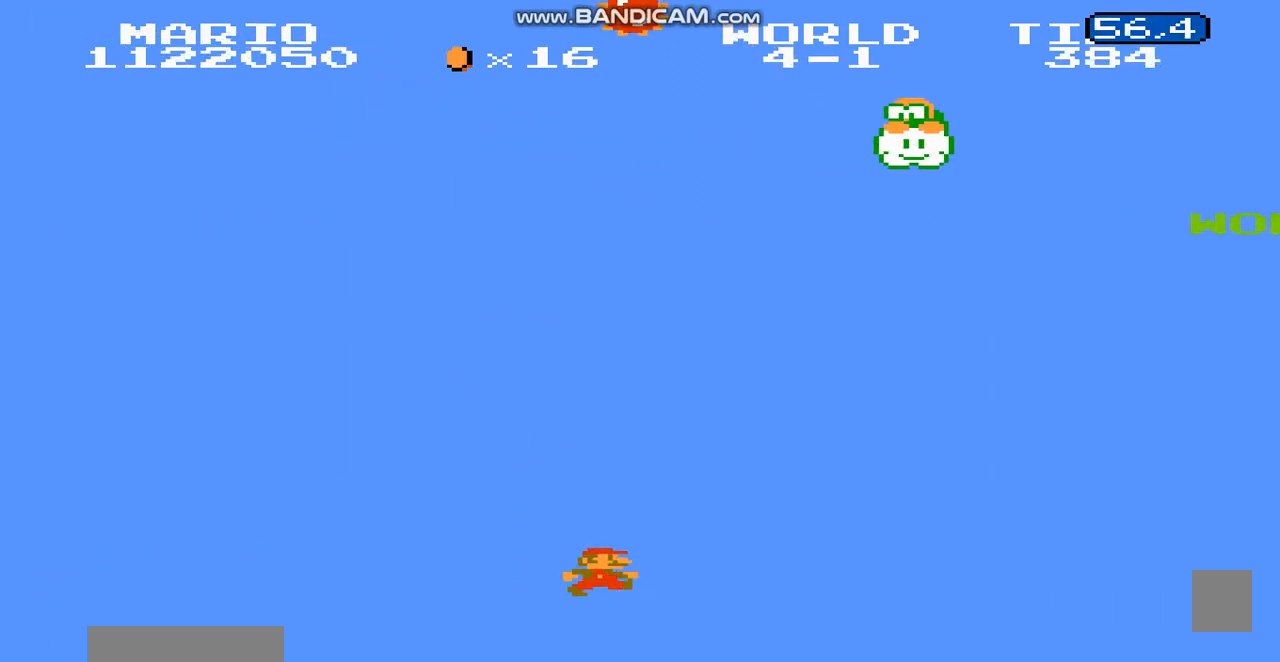
{"buttons": ["B", "DPAD_RIGHT"], "events": [[67, "A", "down"], [134, "A", "up"]]}
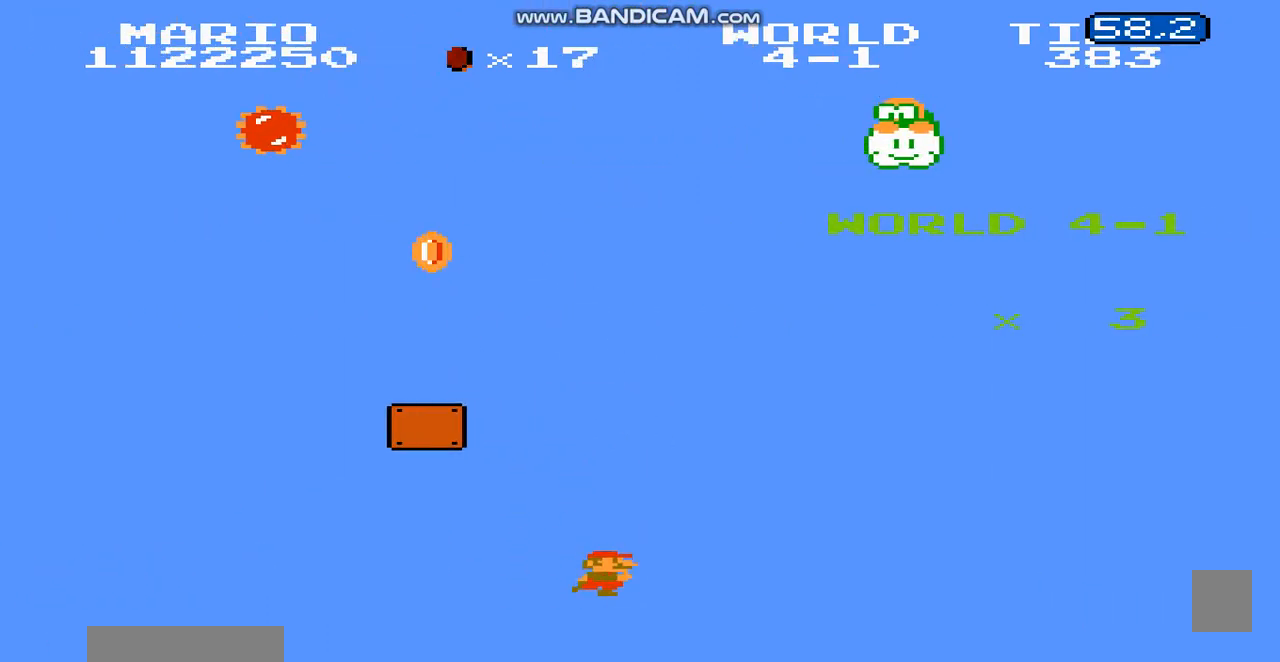
{"buttons": ["B", "DPAD_RIGHT"], "events": []}
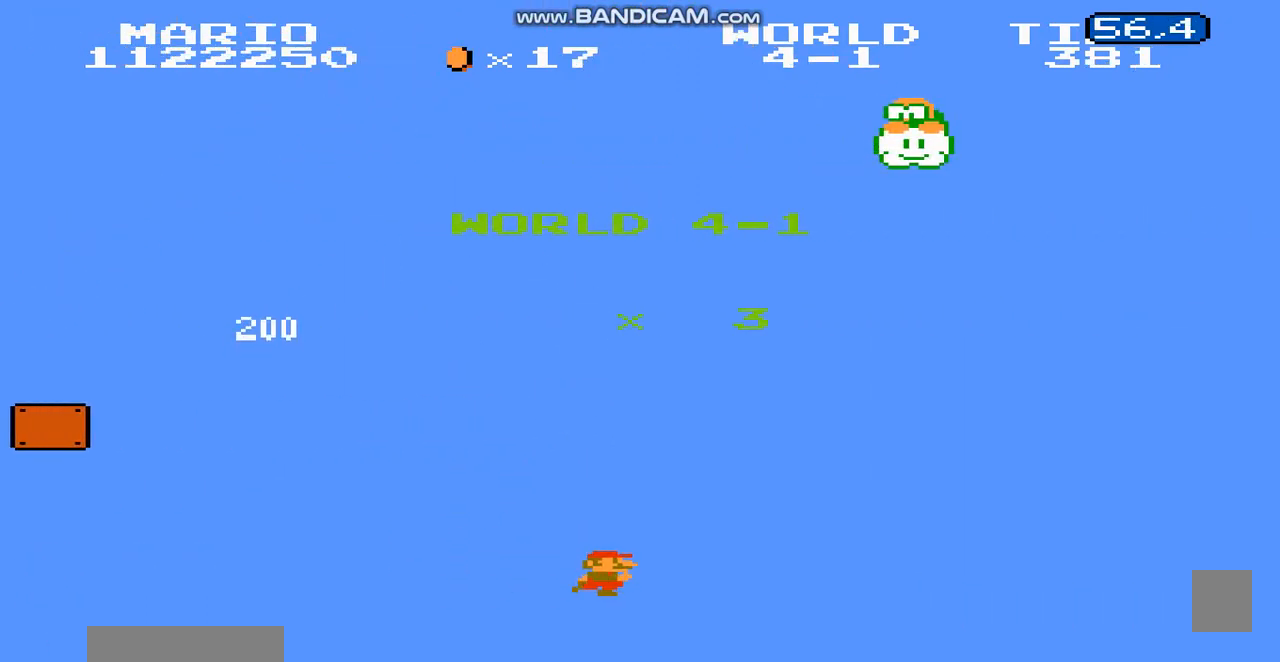
{"buttons": ["B", "DPAD_RIGHT"], "events": []}
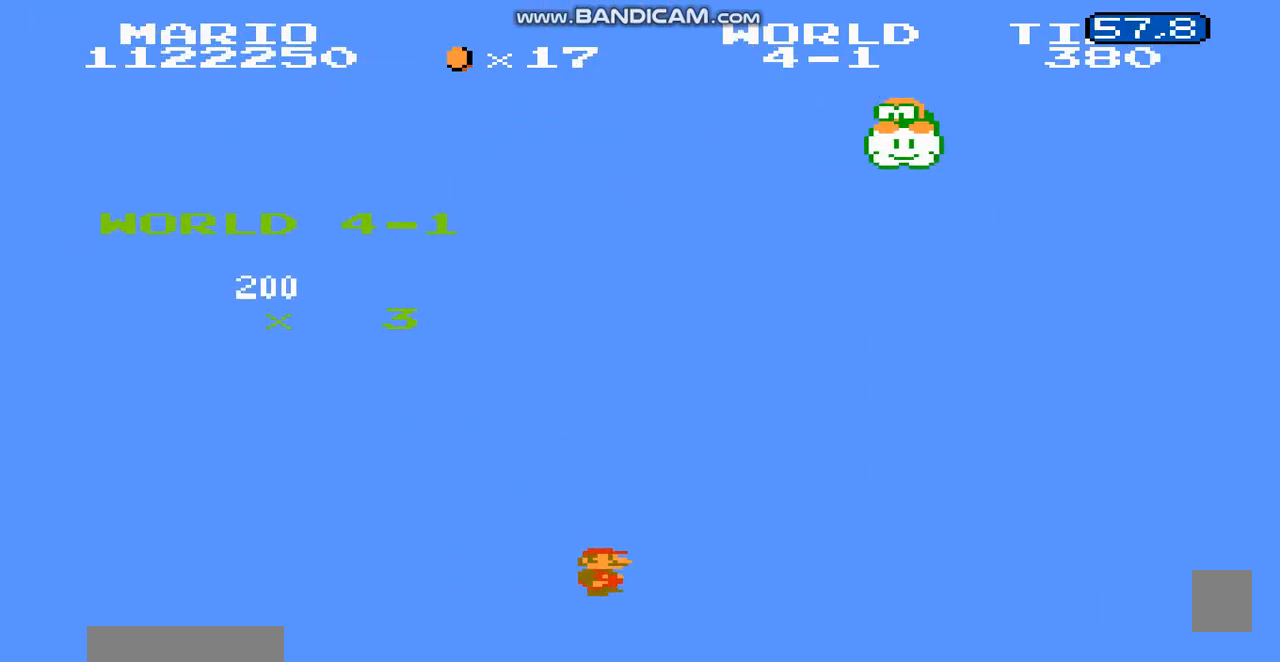
{"buttons": ["B", "DPAD_RIGHT"], "events": [[167, "A", "down"], [467, "A", "up"]]}